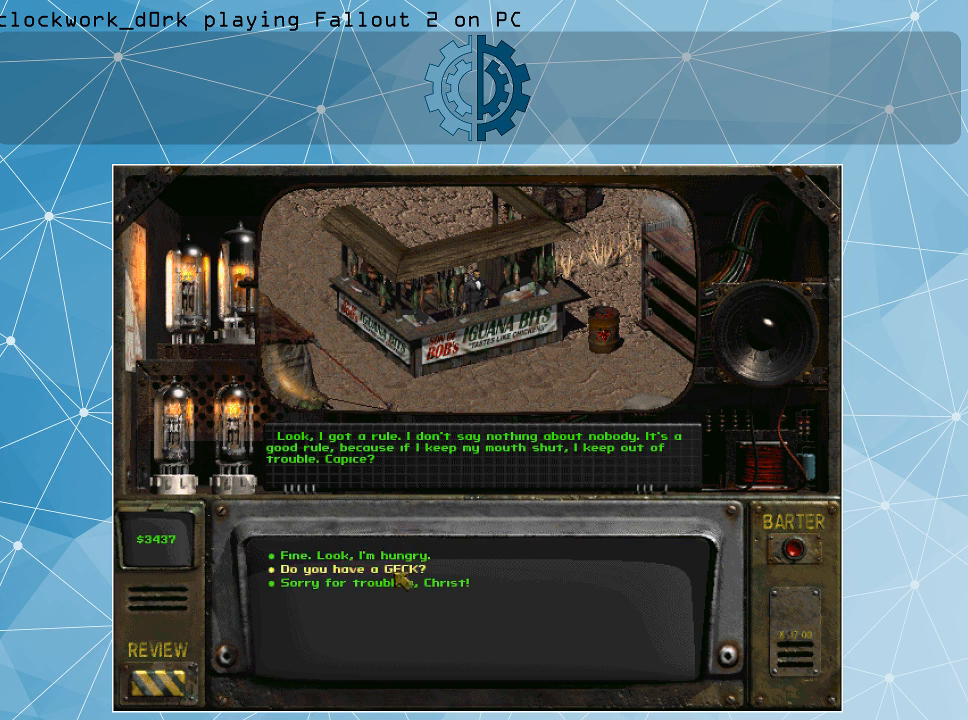
Gameplay with keyboard and mouse; each line is a JSON object with the keys and mouse buttons held at the frame after it. "events" lists presses ("down") and releases ("up") of ".", "/", "0", "1", "2", "3", "4", "5", "6", "7", "8", "9", "a", "alt_l", "alt_r", "b", "backslash", "backspace", "c", "caps_lock", "comma", "ctrl_l", "ctrl_r", "d", "e", "equals", "f", "g", "h", "i", "j", "k", "l", "lbracket", "m", "minus", "n", "o", "p", "q", "quote", "r", "rbracket", "return", "s", "semicolon", "shift_l", "shift_r", "space", "super", "t", "tab", "tilde", "u", "v", "w", "x", "y", "z", "mouse_left" and "mouse_right" between this image and that frame as [ms after this image, input, new state], when the widget could be followed in between. "mouse_left", "mouse_right" = the "left", "right" buttons of the "mouse" list. No other keys are recorded. Not read: mouse_move.
{"keys": [], "mouse": [], "events": [[300, "mouse_left", "down"], [400, "mouse_left", "up"]]}
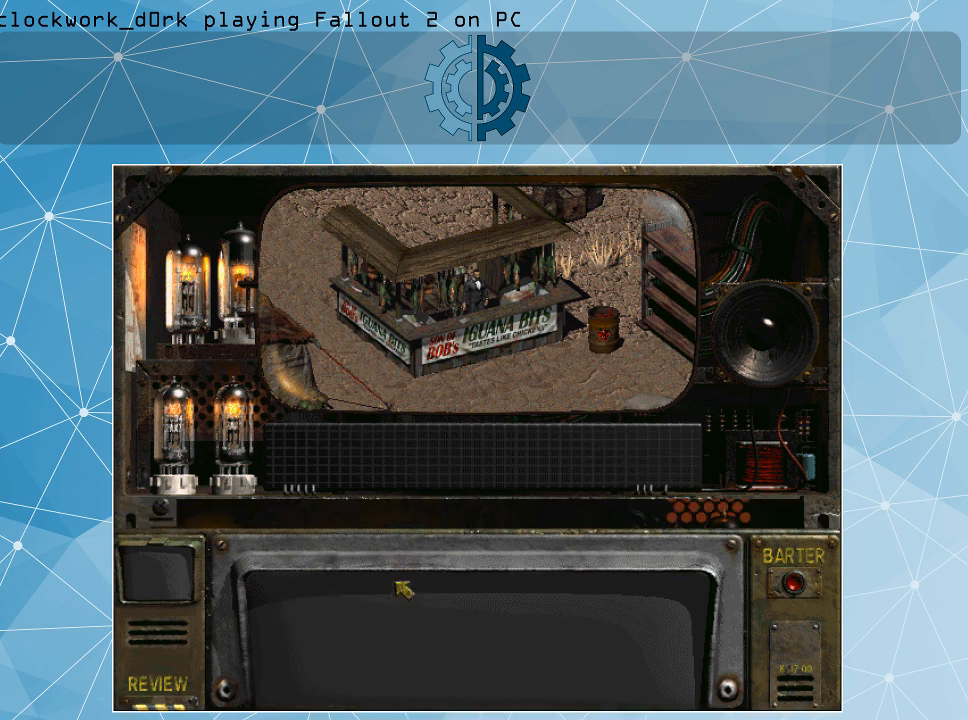
{"keys": [], "mouse": [], "events": []}
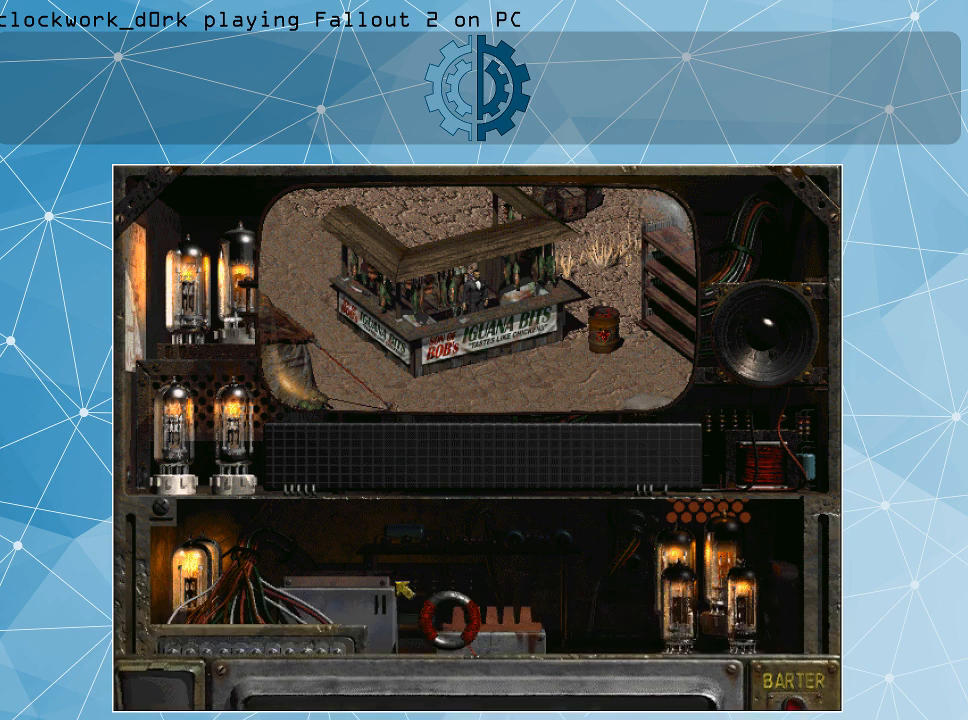
{"keys": [], "mouse": [], "events": []}
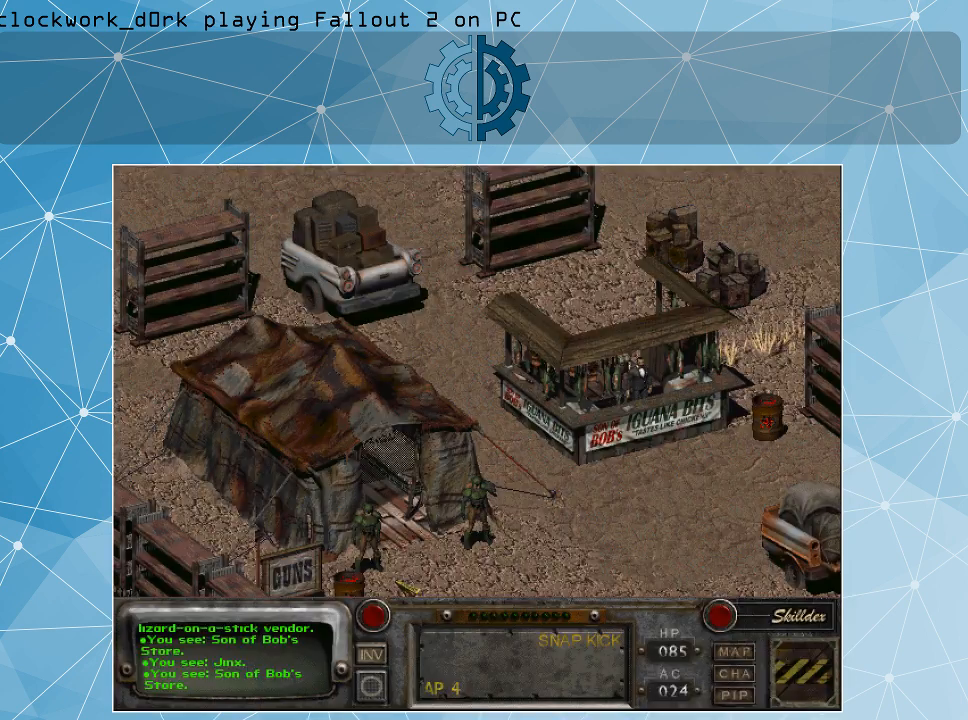
{"keys": [], "mouse": [], "events": []}
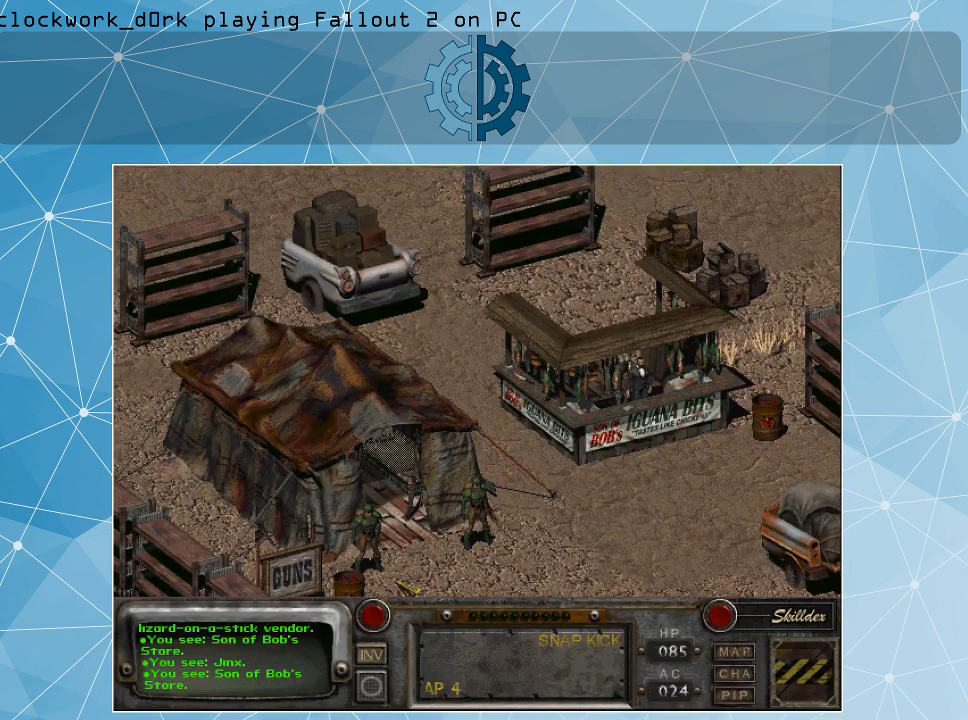
{"keys": [], "mouse": [], "events": []}
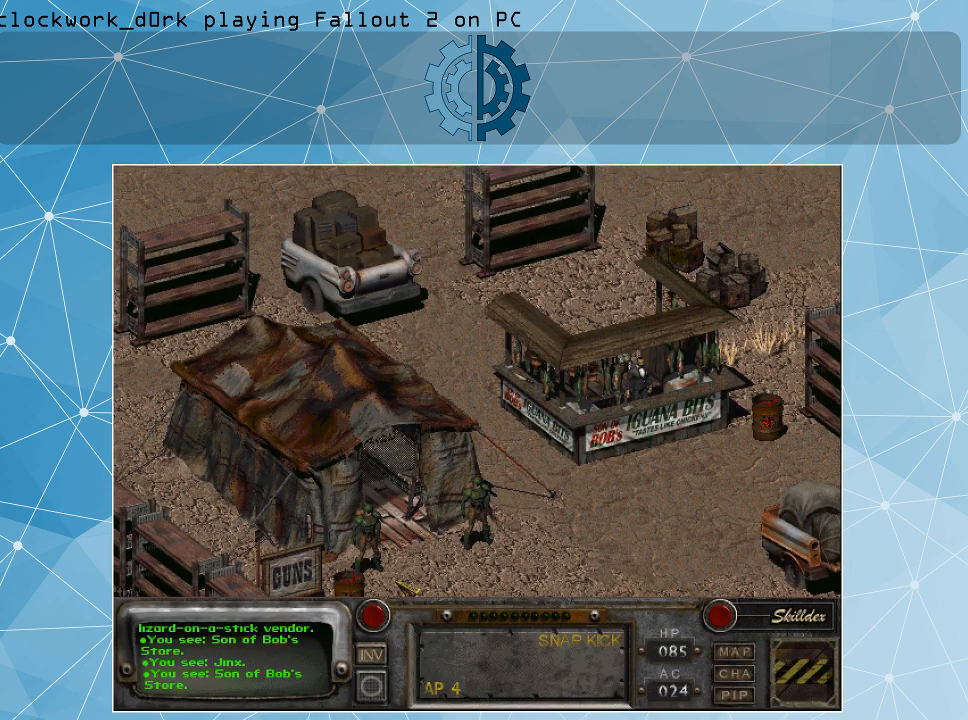
{"keys": [], "mouse": [], "events": []}
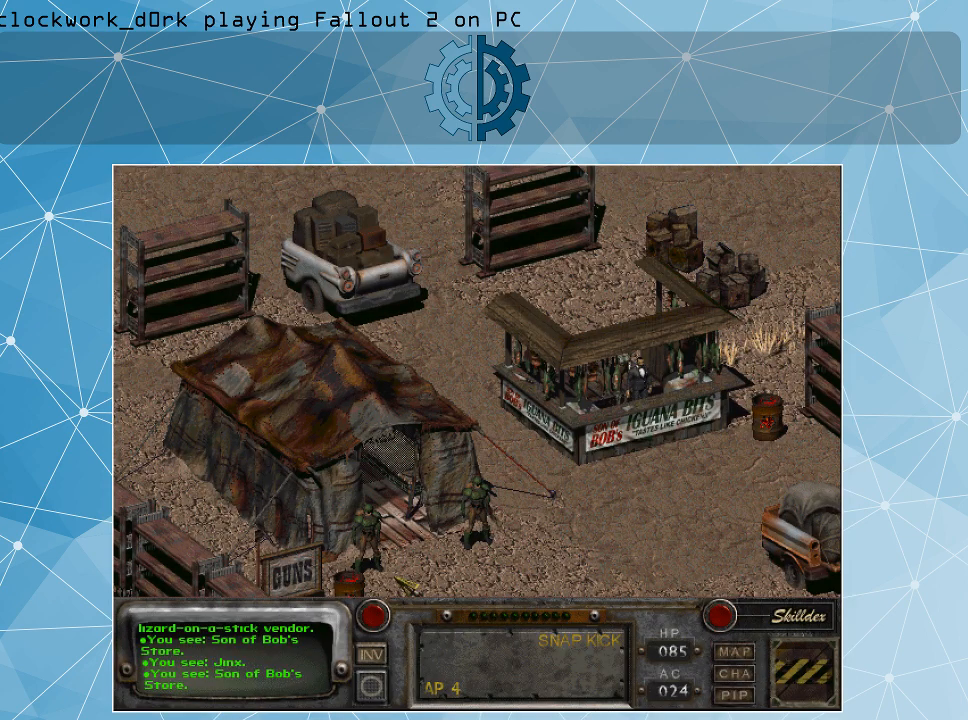
{"keys": [], "mouse": [], "events": []}
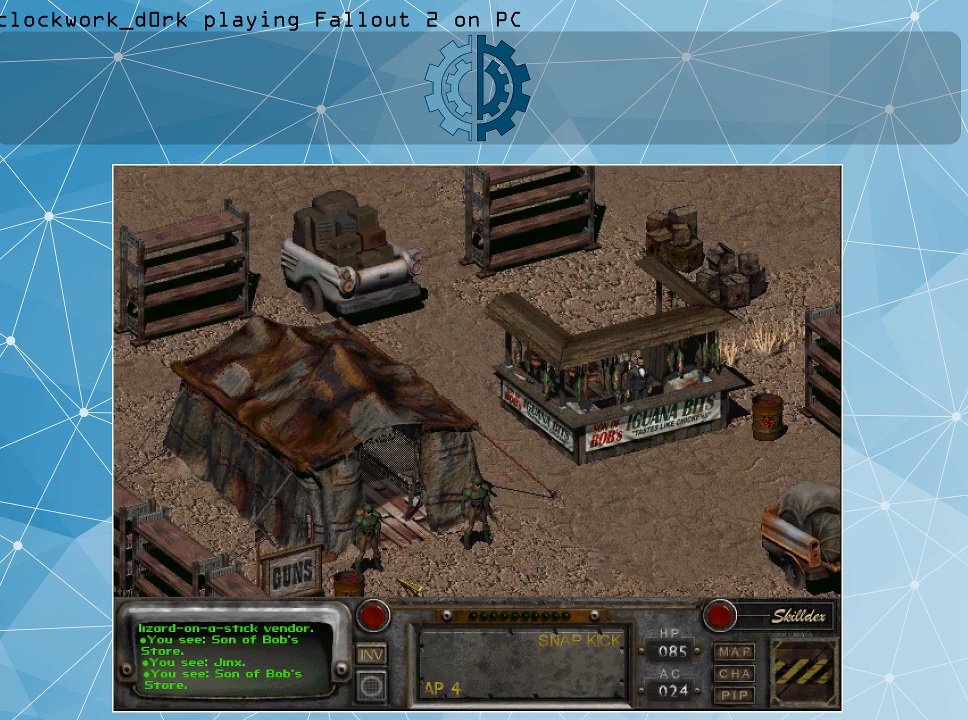
{"keys": [], "mouse": [], "events": []}
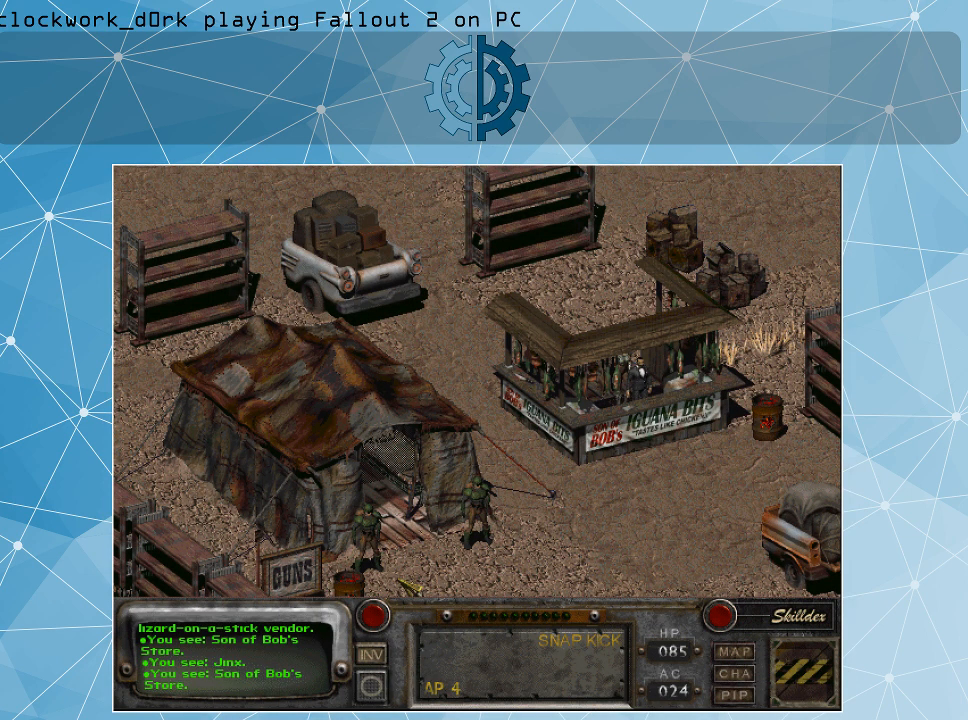
{"keys": [], "mouse": [], "events": [[134, "i", "down"], [200, "i", "up"]]}
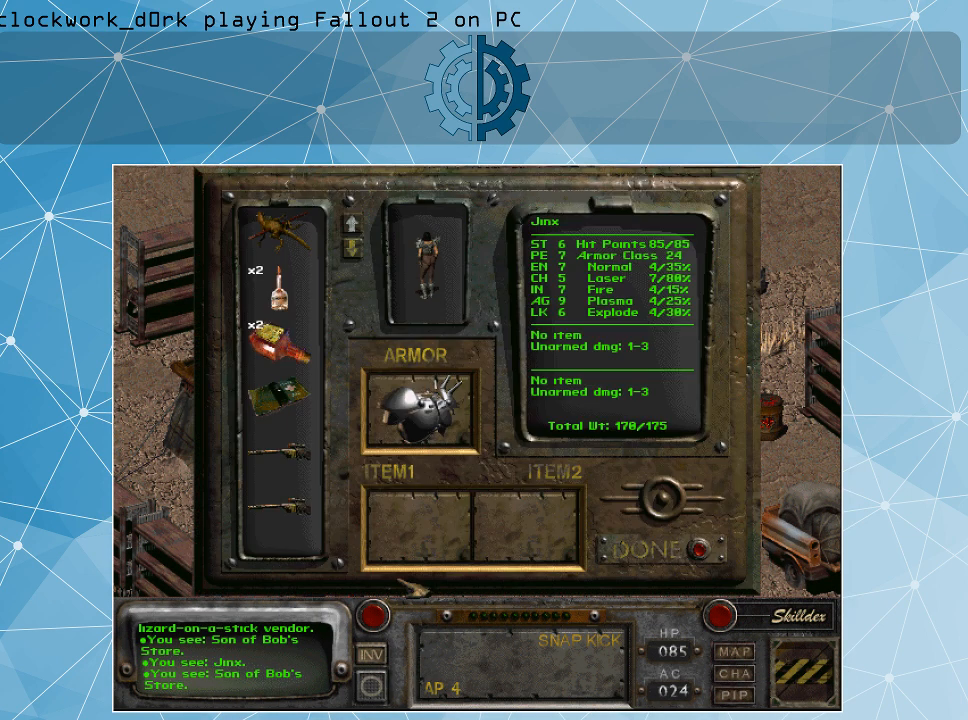
{"keys": [], "mouse": [], "events": []}
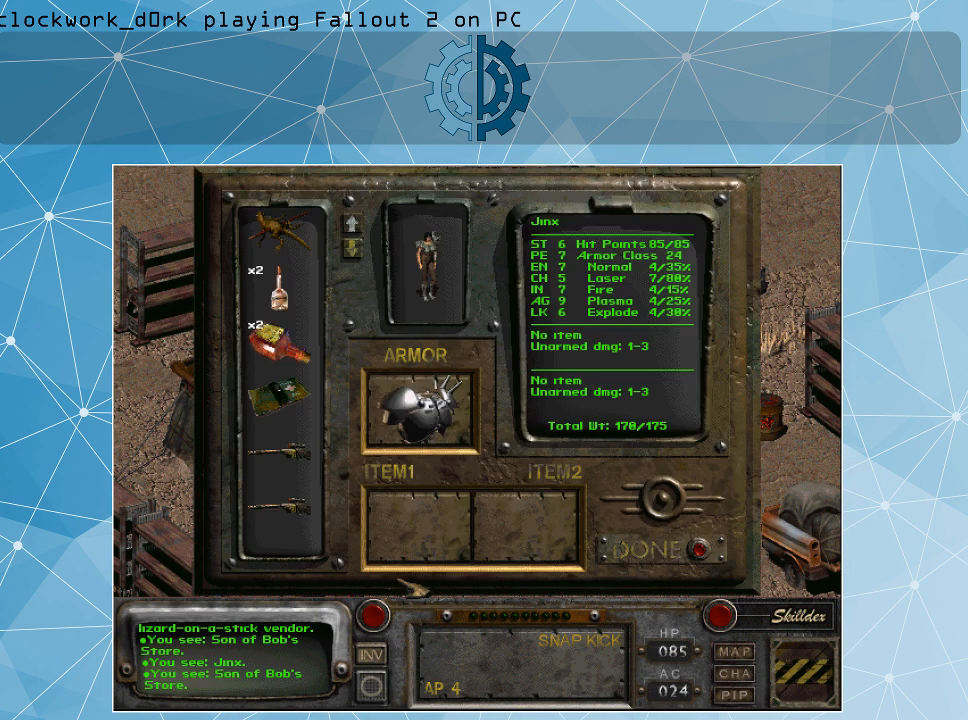
{"keys": [], "mouse": [], "events": []}
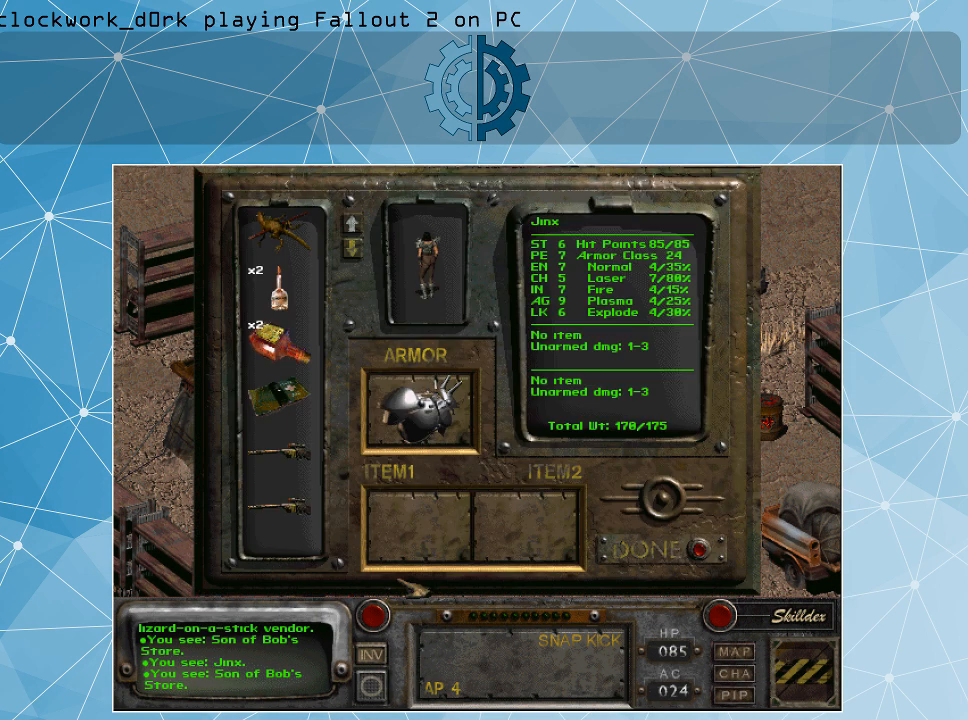
{"keys": [], "mouse": [], "events": []}
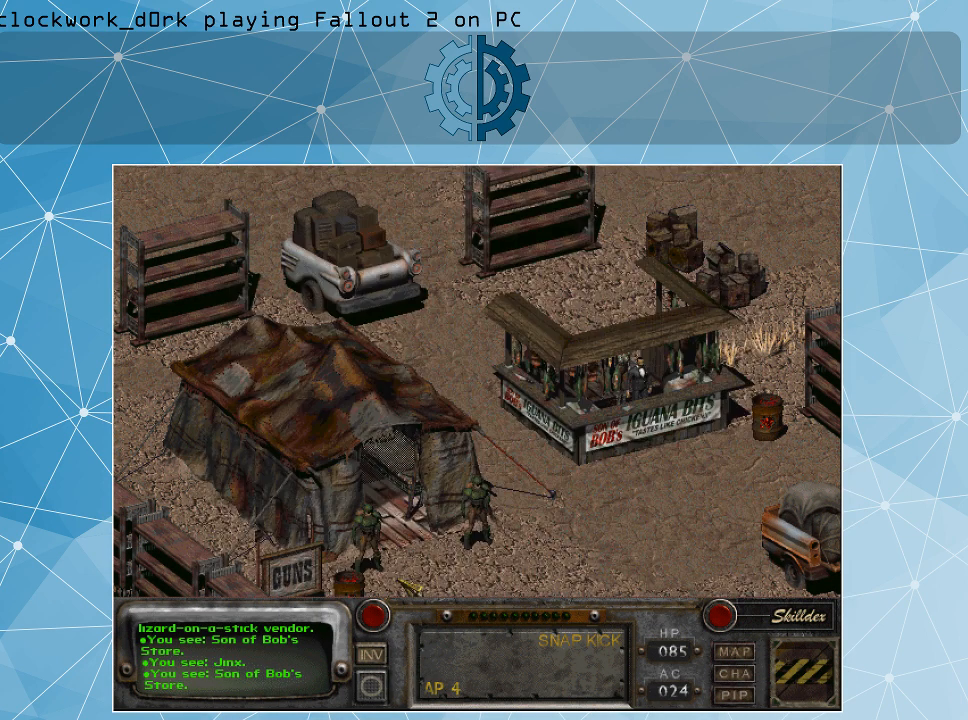
{"keys": [], "mouse": [], "events": []}
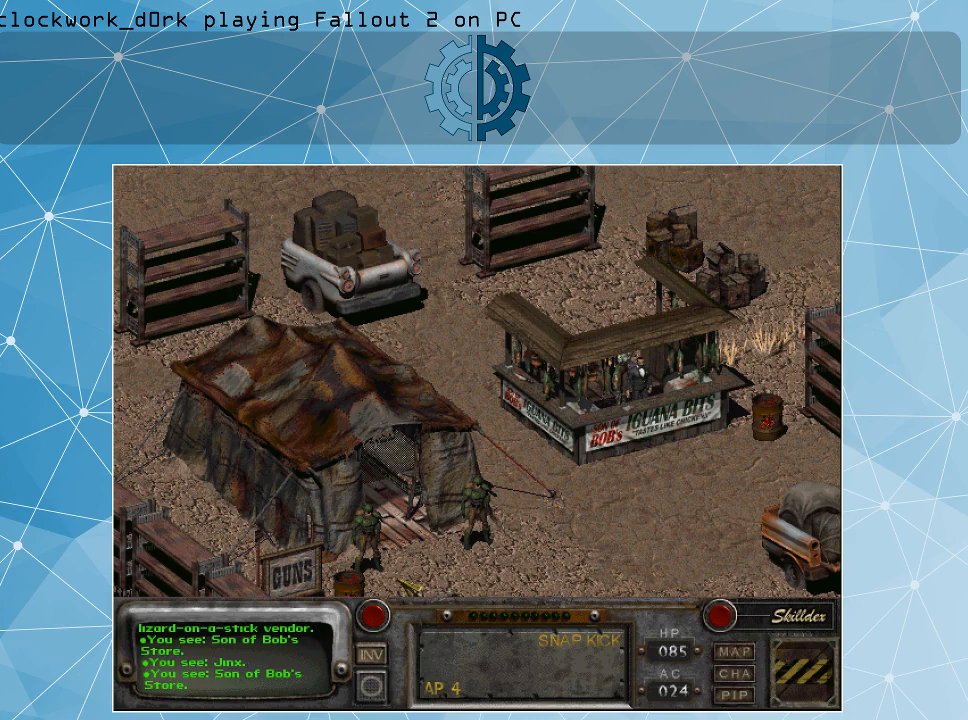
{"keys": [], "mouse": [], "events": []}
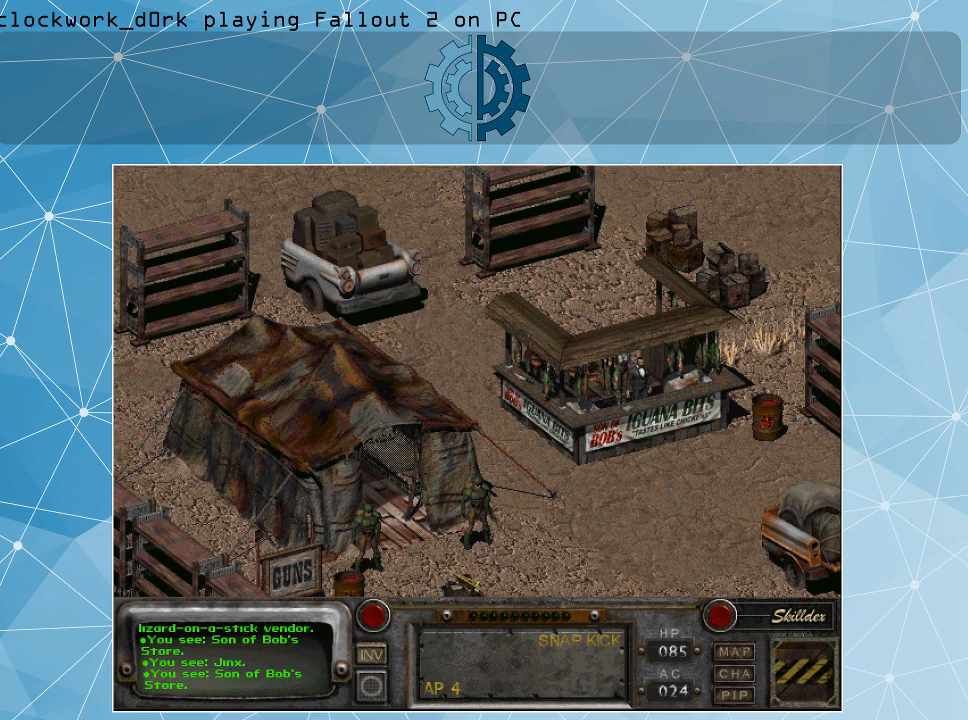
{"keys": [], "mouse": [], "events": []}
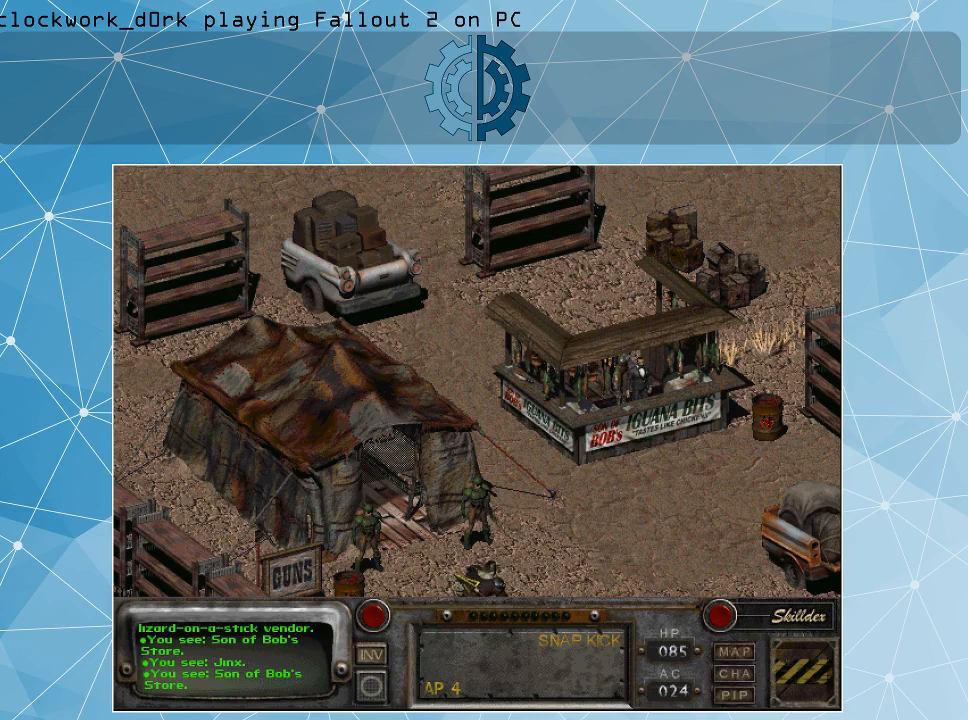
{"keys": [], "mouse": [], "events": [[100, "c", "down"], [167, "c", "up"]]}
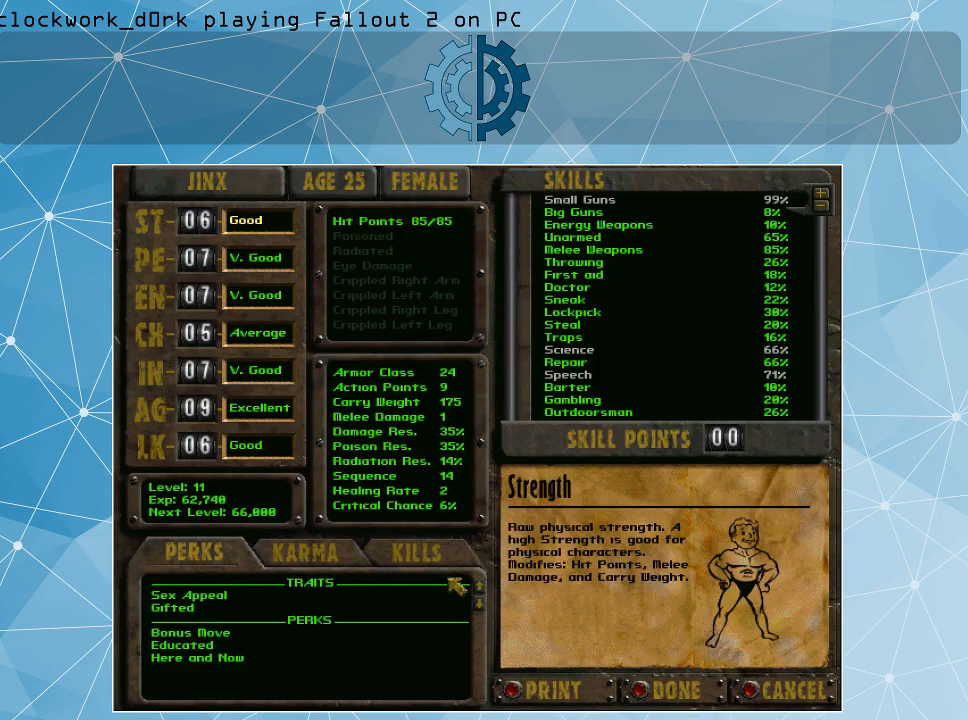
{"keys": [], "mouse": [], "events": [[400, "c", "down"], [500, "c", "up"]]}
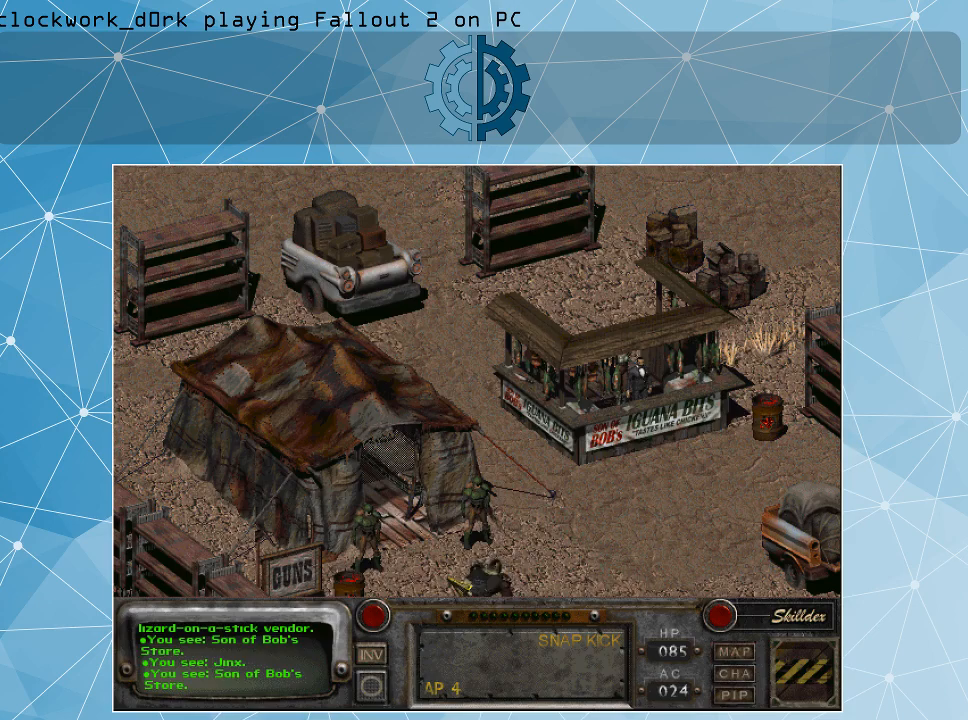
{"keys": [], "mouse": [], "events": []}
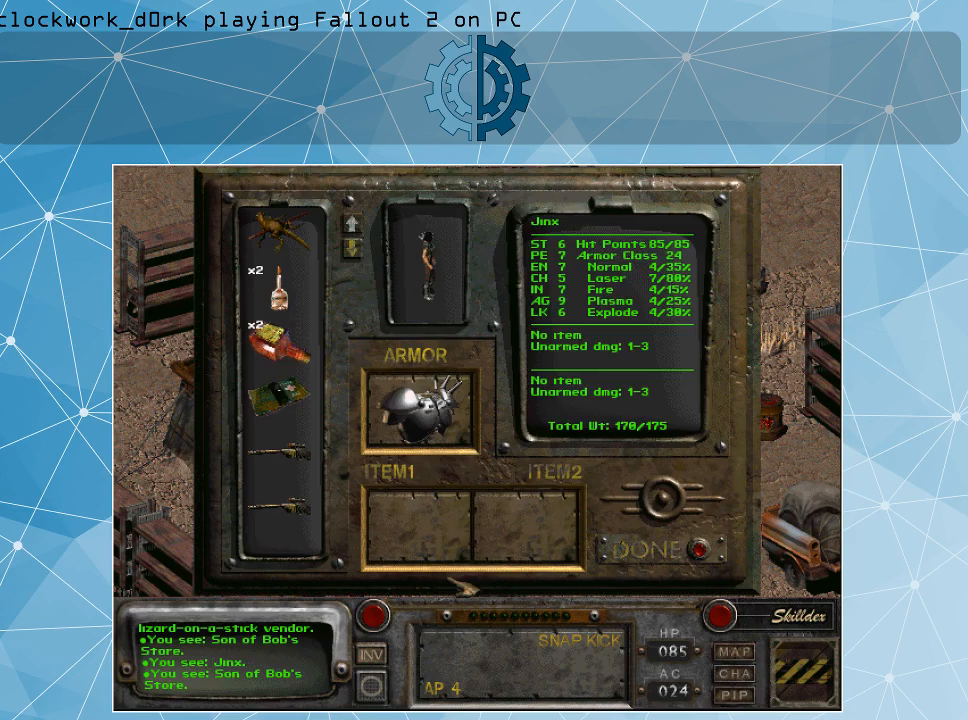
{"keys": [], "mouse": [], "events": [[34, "i", "down"], [67, "i", "up"]]}
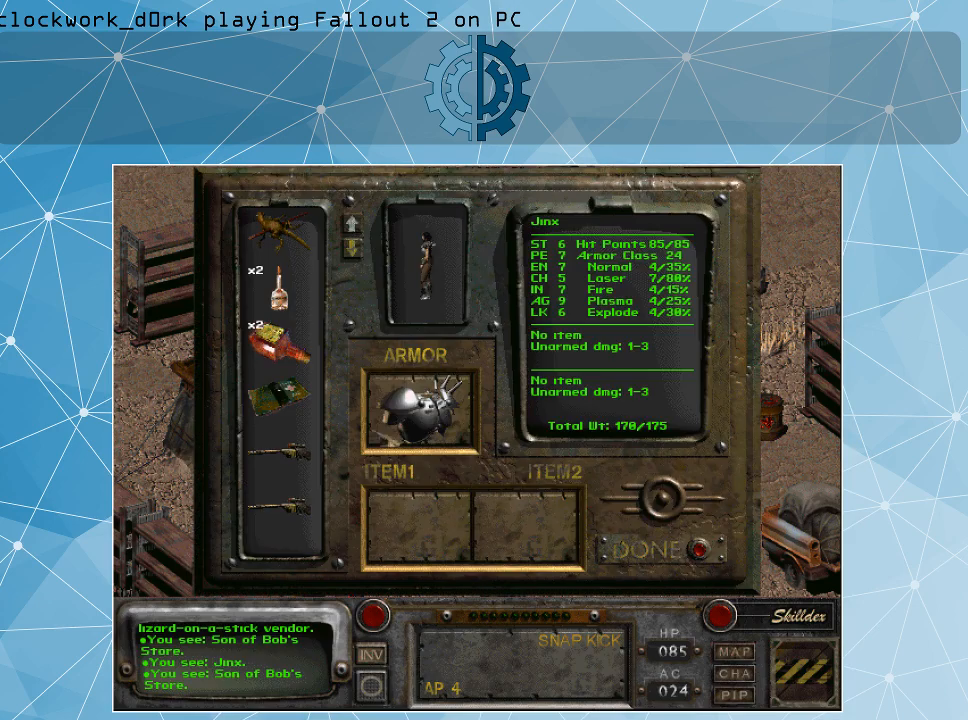
{"keys": [], "mouse": [], "events": []}
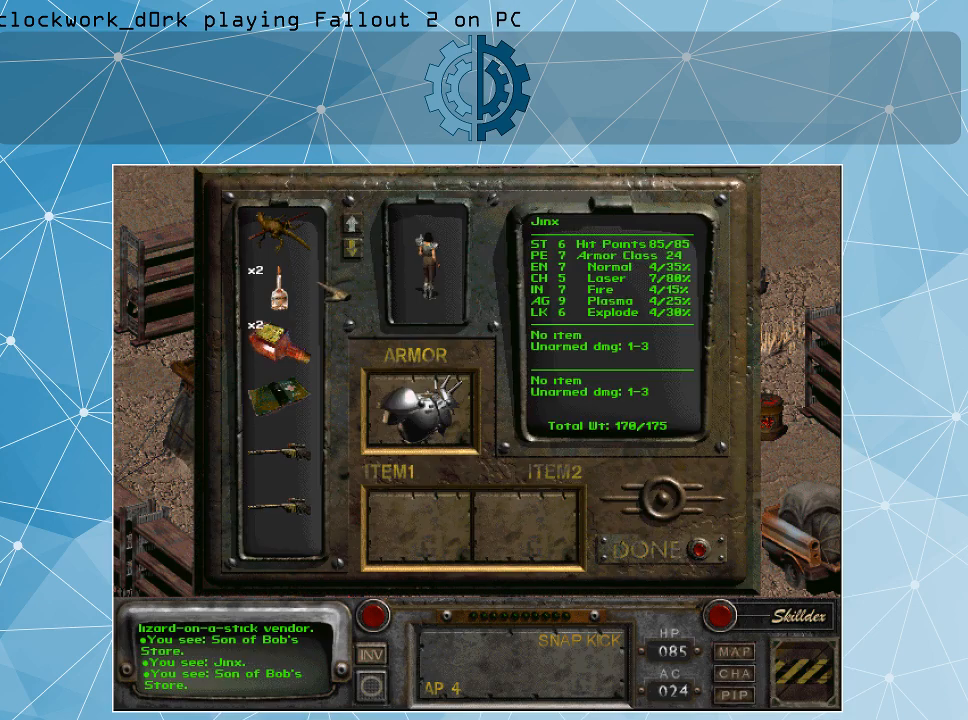
{"keys": [], "mouse": [], "events": []}
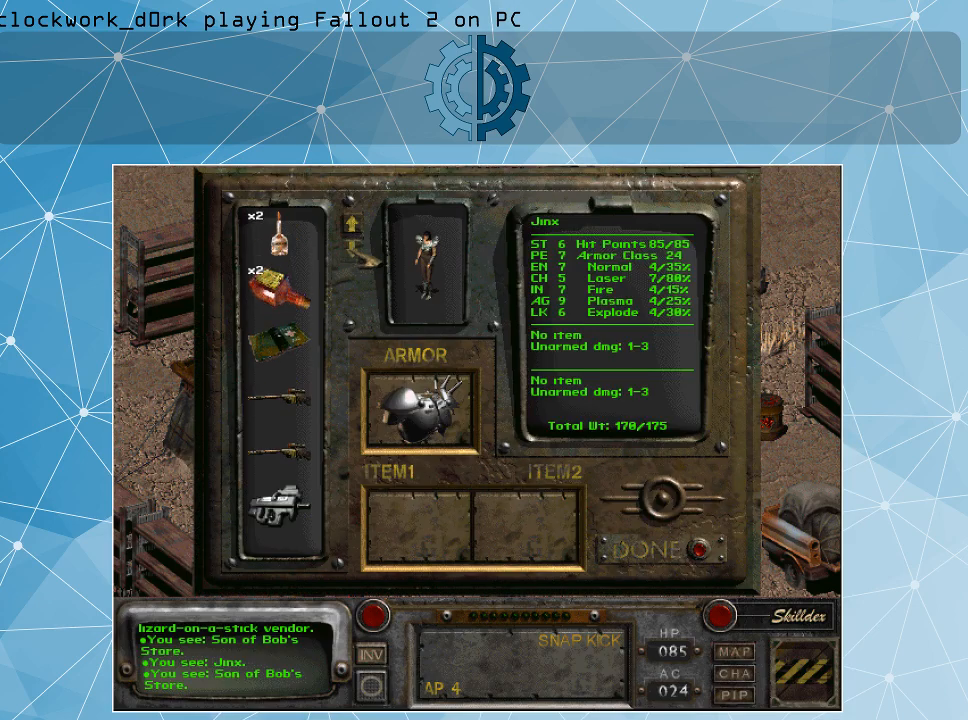
{"keys": [], "mouse": [], "events": [[34, "mouse_left", "down"], [100, "mouse_left", "up"], [200, "mouse_left", "down"], [300, "mouse_left", "up"], [400, "mouse_left", "down"], [500, "mouse_left", "up"]]}
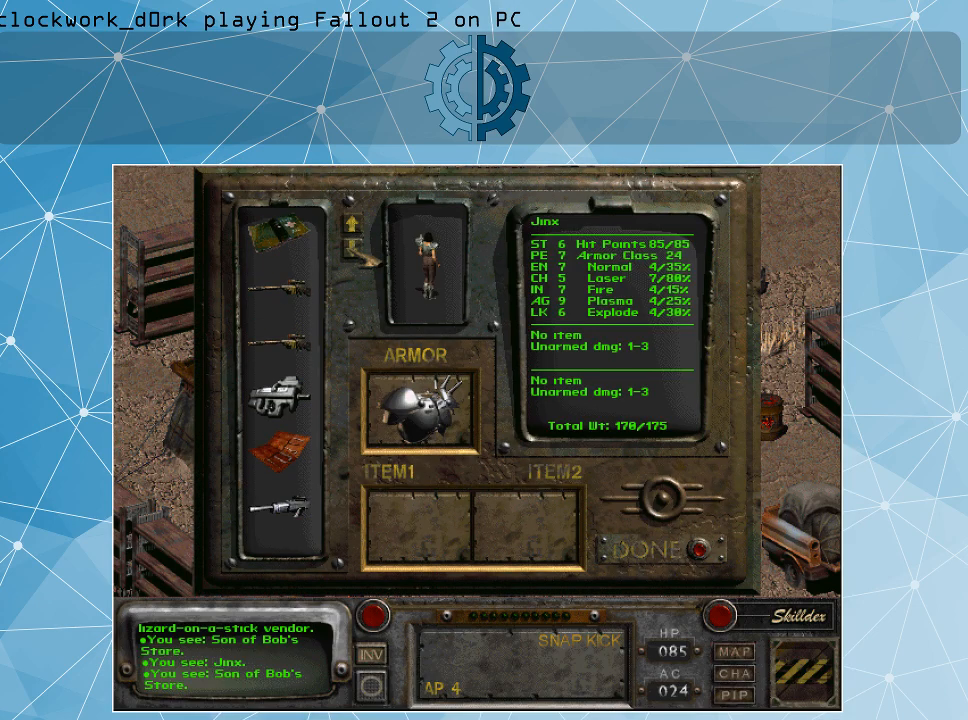
{"keys": [], "mouse": [], "events": [[67, "mouse_left", "down"], [167, "mouse_left", "up"], [234, "mouse_left", "down"], [300, "mouse_left", "up"], [400, "mouse_left", "down"], [500, "mouse_left", "up"]]}
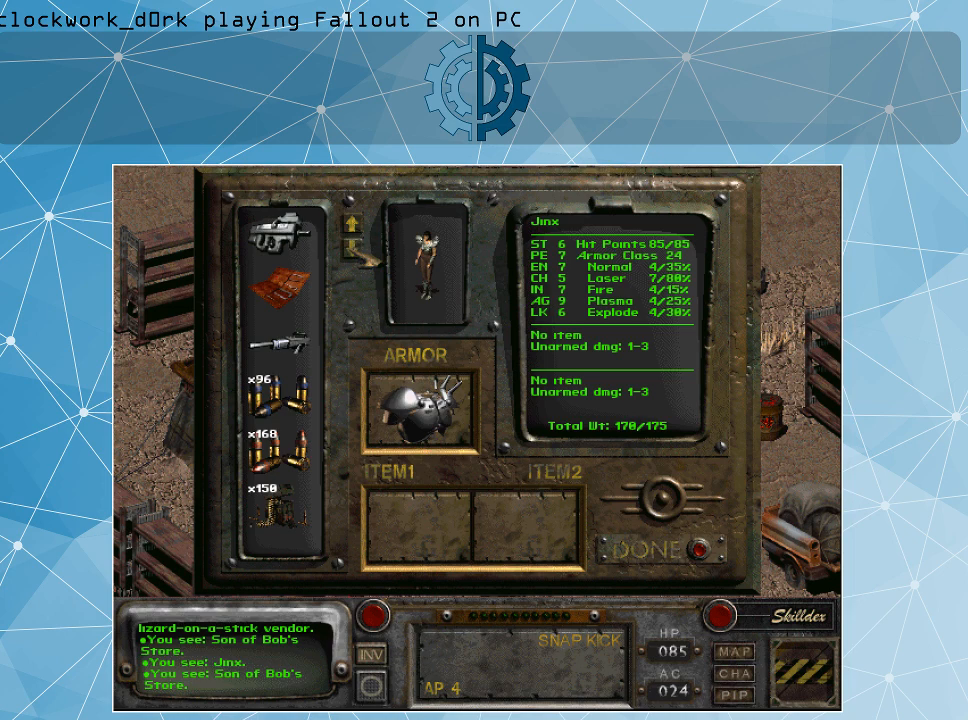
{"keys": [], "mouse": ["left"], "events": [[100, "mouse_left", "down"], [200, "mouse_left", "up"], [300, "mouse_left", "down"], [367, "mouse_left", "up"], [467, "mouse_left", "down"]]}
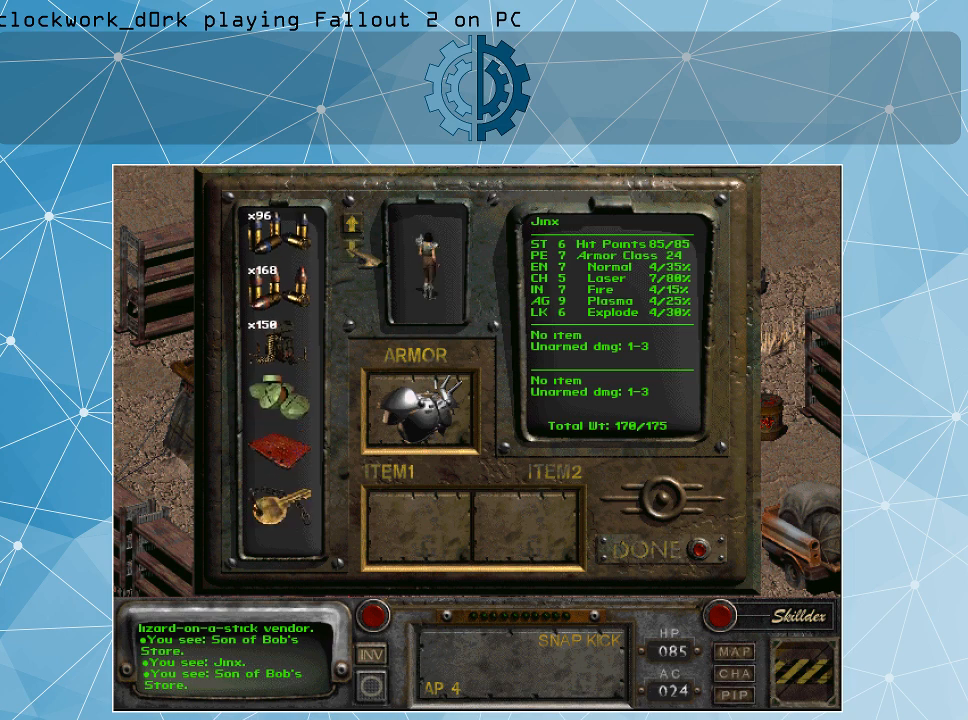
{"keys": [], "mouse": [], "events": [[67, "mouse_left", "up"], [167, "mouse_left", "down"], [267, "mouse_left", "up"], [334, "mouse_left", "down"], [400, "mouse_left", "up"]]}
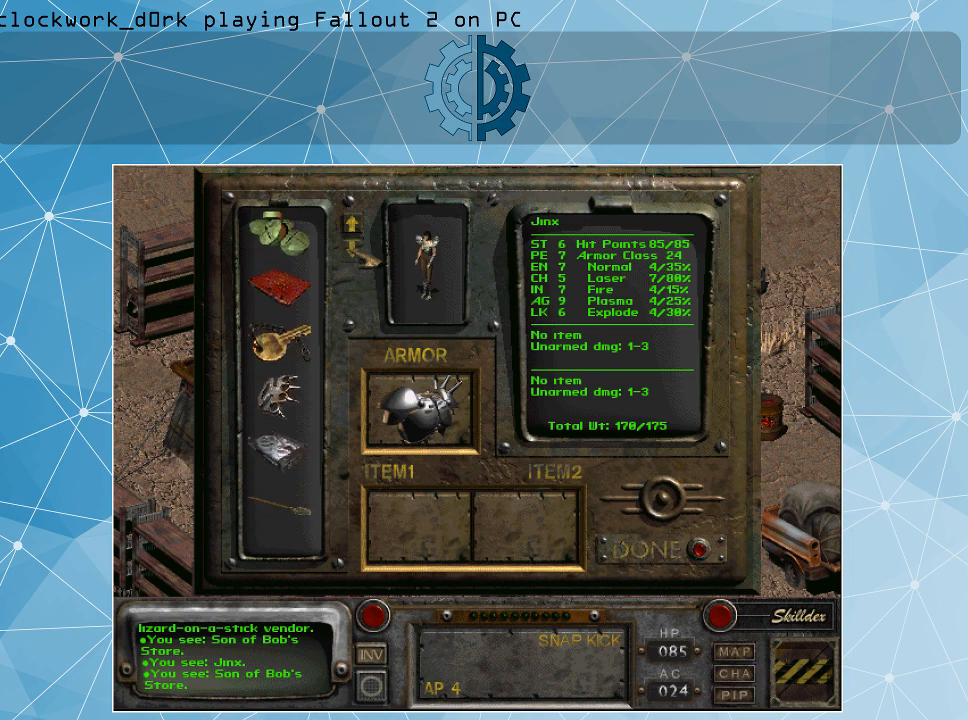
{"keys": [], "mouse": [], "events": [[34, "mouse_left", "down"], [67, "mouse_left", "up"], [234, "mouse_left", "down"], [300, "mouse_left", "up"], [400, "mouse_left", "down"], [500, "mouse_left", "up"]]}
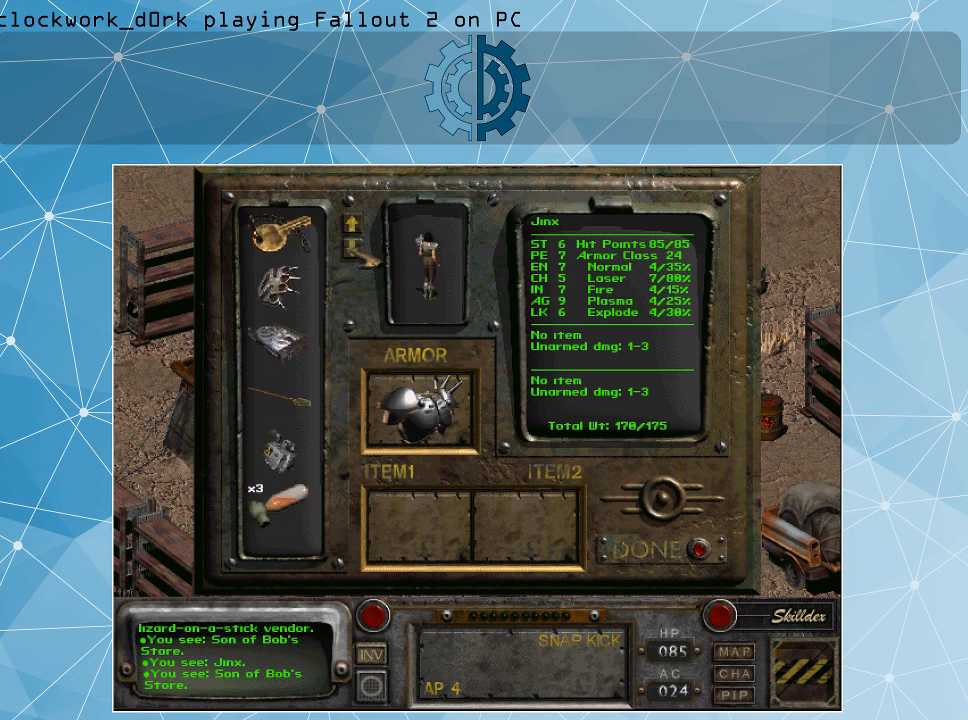
{"keys": [], "mouse": ["left"], "events": [[100, "mouse_left", "down"], [200, "mouse_left", "up"], [234, "mouse_left", "down"], [367, "mouse_left", "up"], [434, "mouse_left", "down"]]}